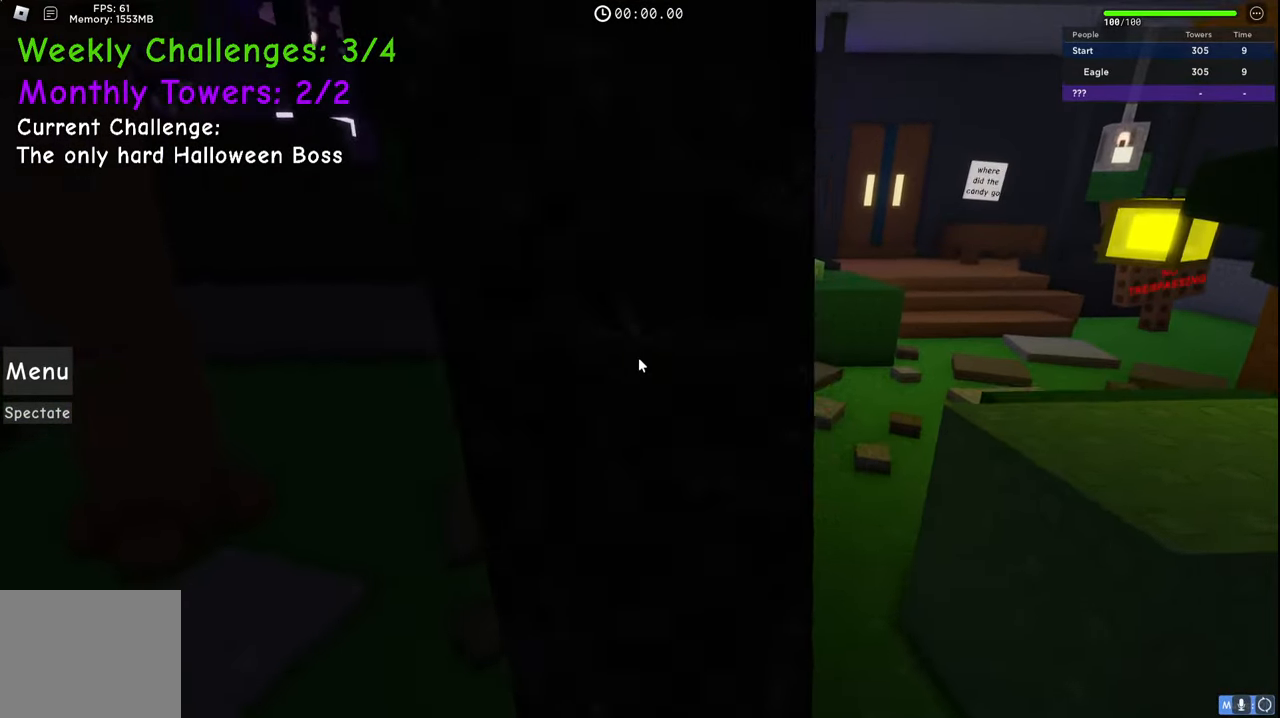
Gameplay with keyboard; each line is a JSON object with the keys held at the frame after it. "events" lists presses ("down") and releases ("up") of "a", "ctrl", "d", "e", "q", "s", "shift", "space" and "w" between this image and that frame as [ms after this image, input, new state], when the widget could be followed in between. No other keys are recorded. Mouse input is not recorded.
{"keys": ["d", "w"], "events": [[100, "shift", "up"]]}
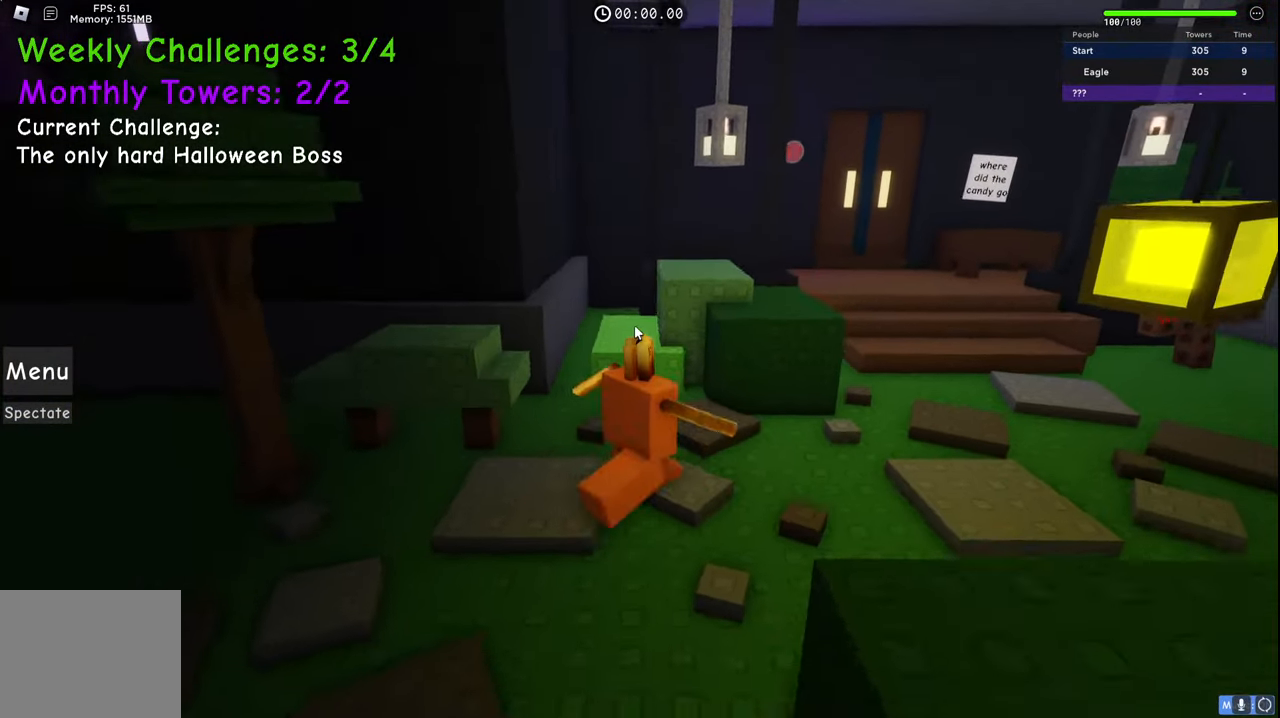
{"keys": ["d", "w"], "events": [[233, "space", "down"], [500, "space", "up"]]}
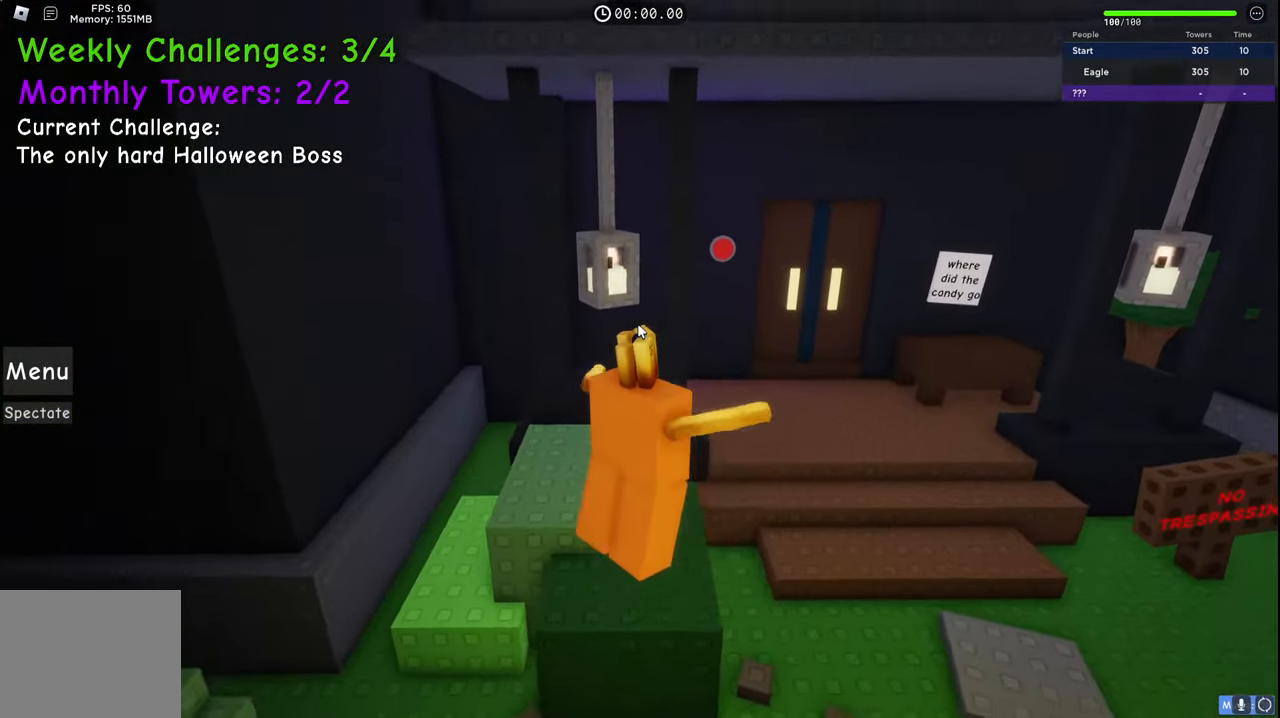
{"keys": ["w"], "events": [[467, "d", "up"]]}
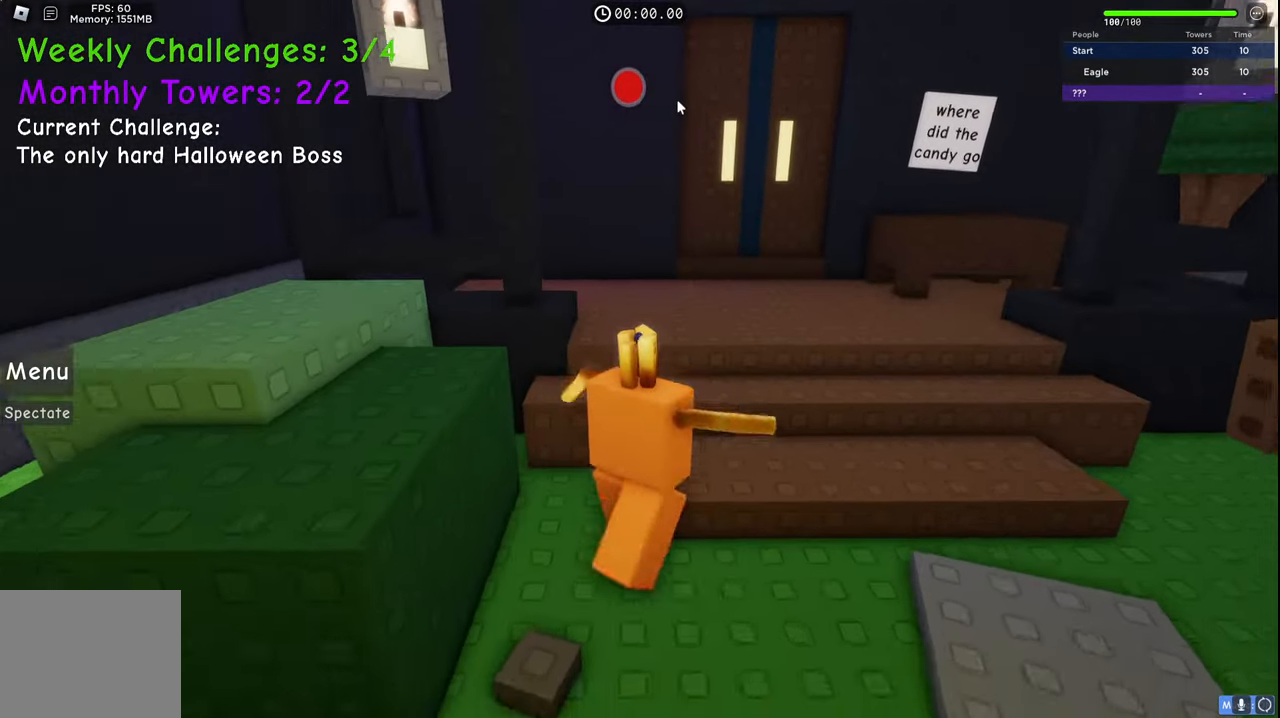
{"keys": ["w"], "events": []}
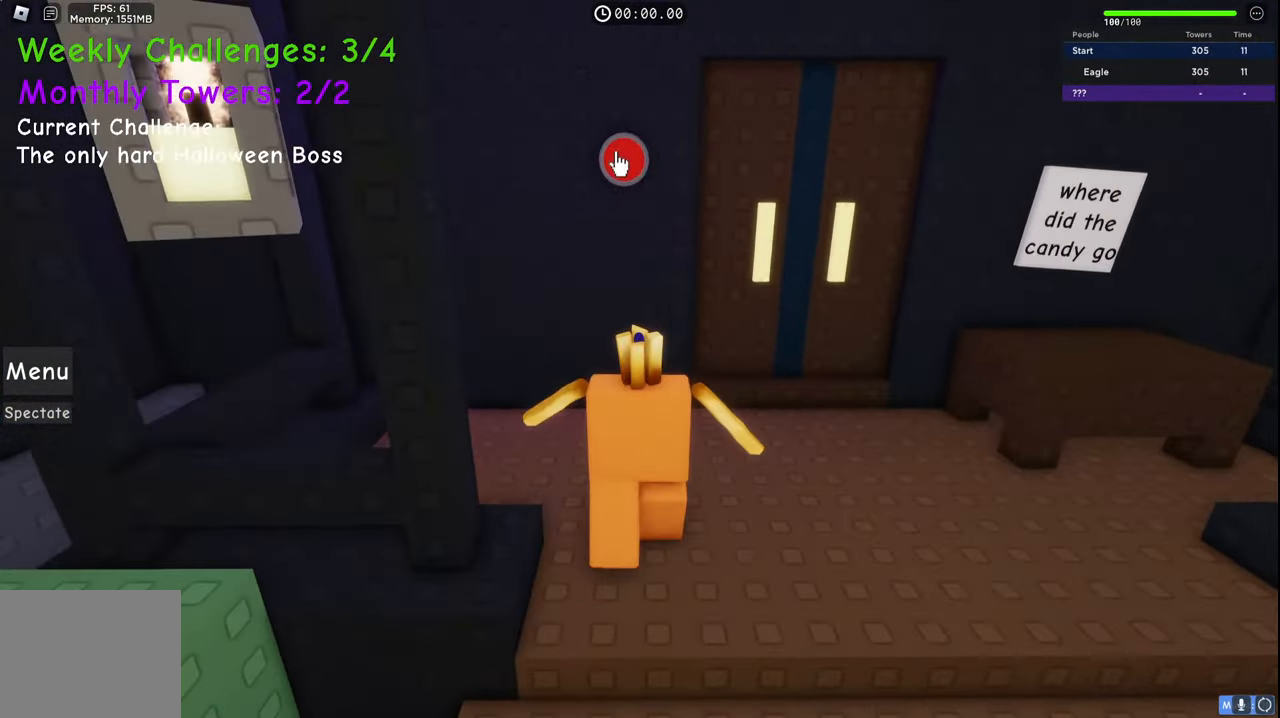
{"keys": [], "events": [[217, "w", "up"]]}
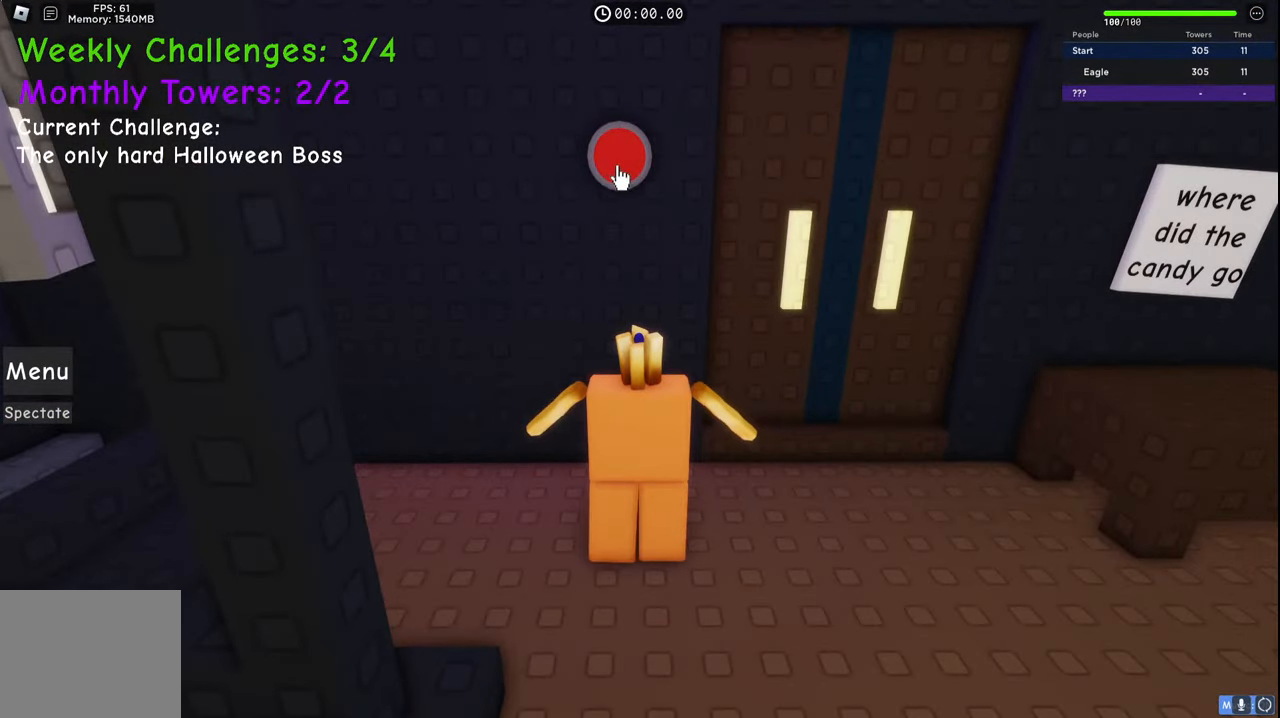
{"keys": [], "events": []}
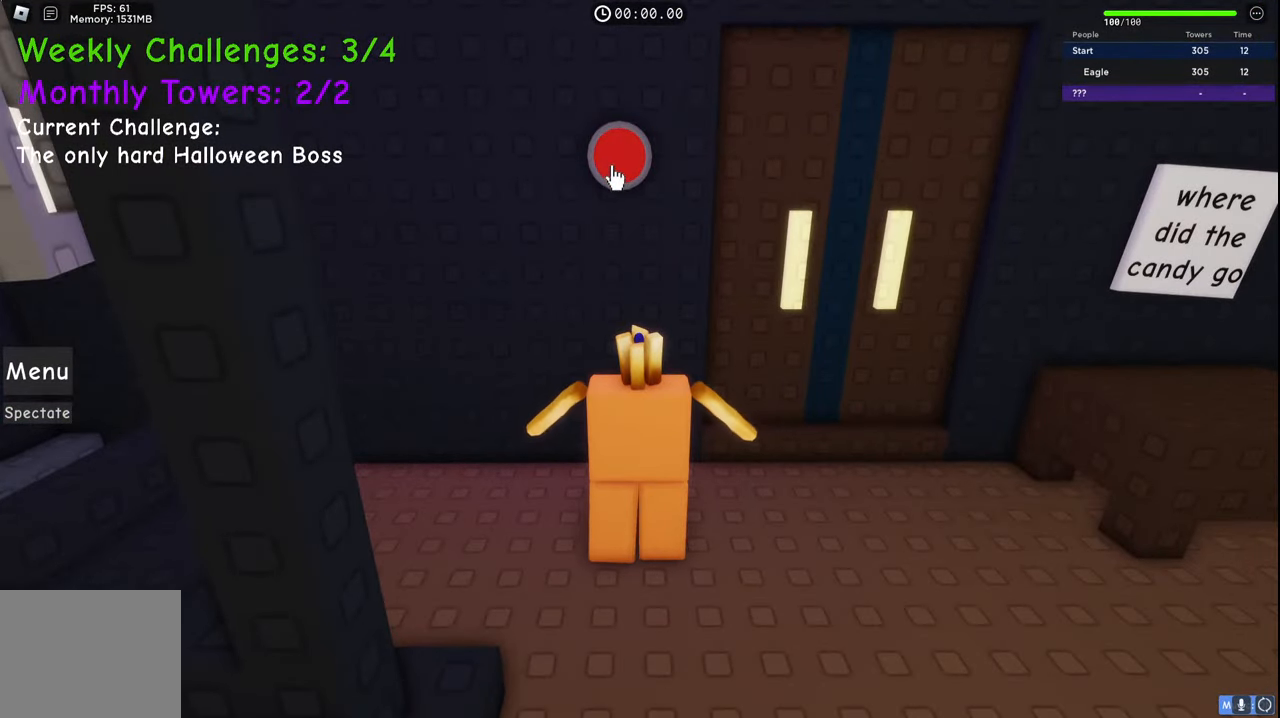
{"keys": ["d", "w"], "events": [[167, "d", "down"], [233, "w", "down"]]}
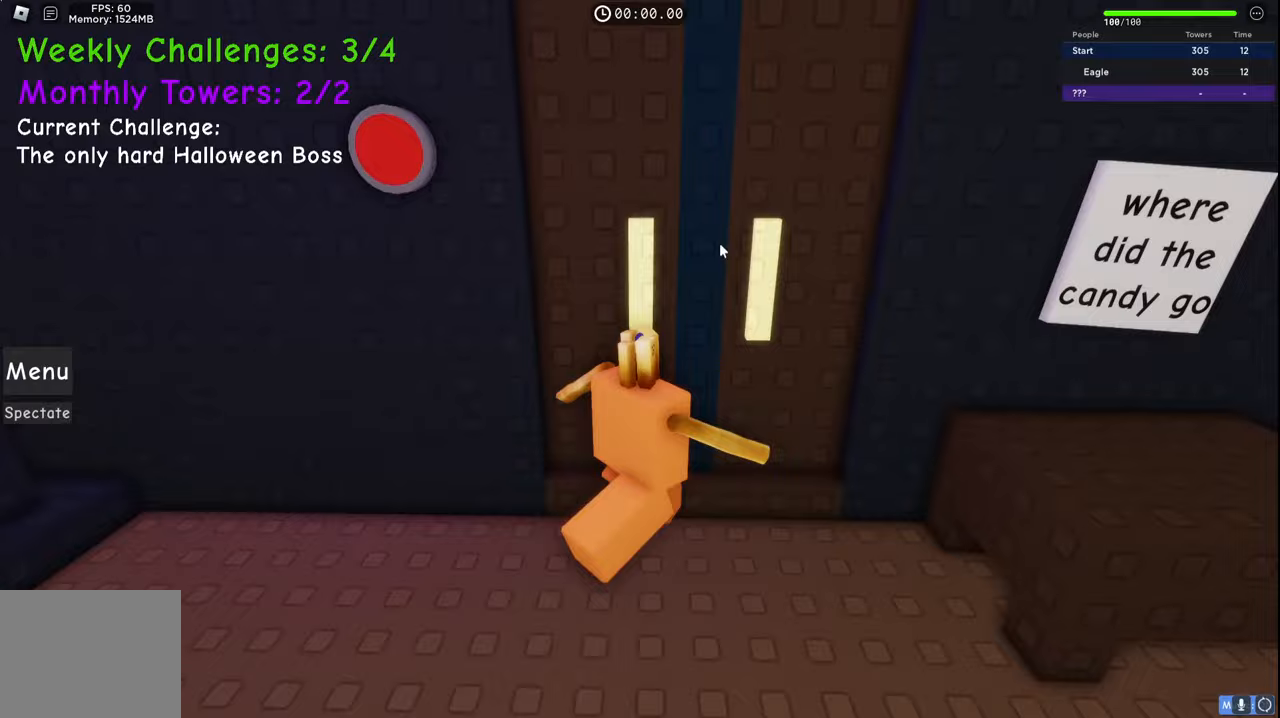
{"keys": ["w"], "events": [[150, "d", "up"]]}
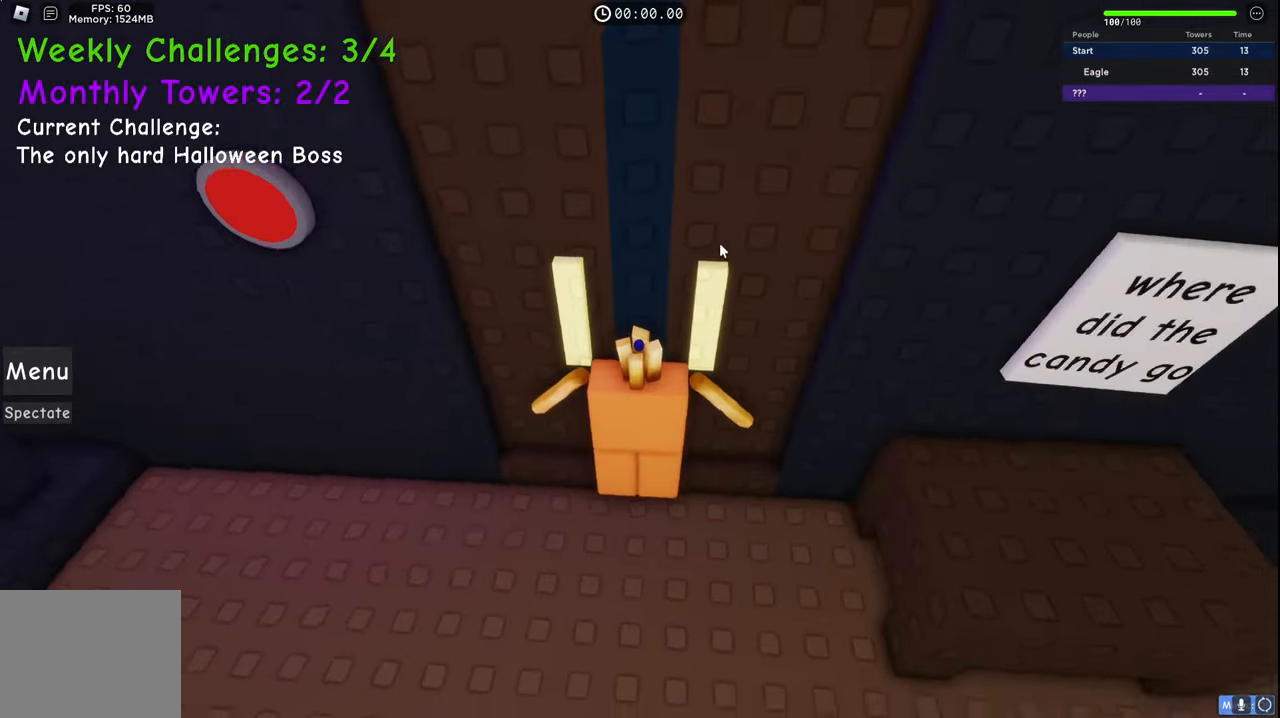
{"keys": ["w"], "events": [[100, "space", "down"], [483, "space", "up"]]}
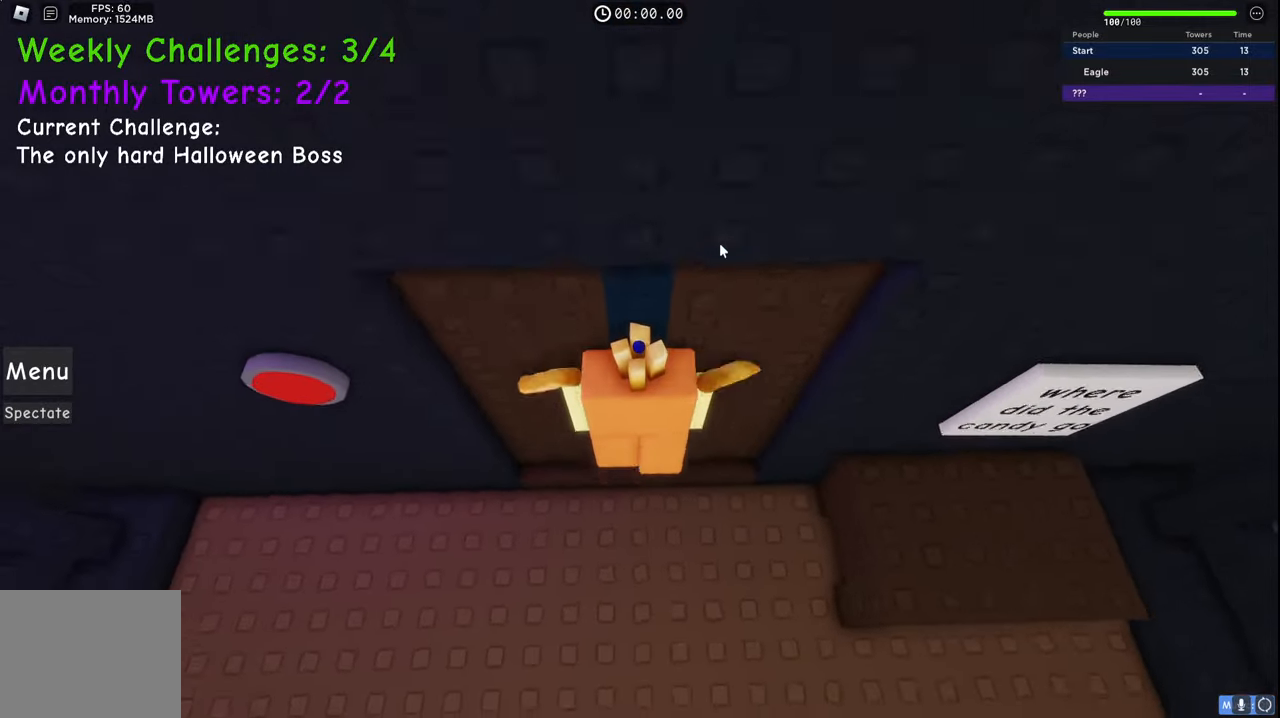
{"keys": ["w"], "events": []}
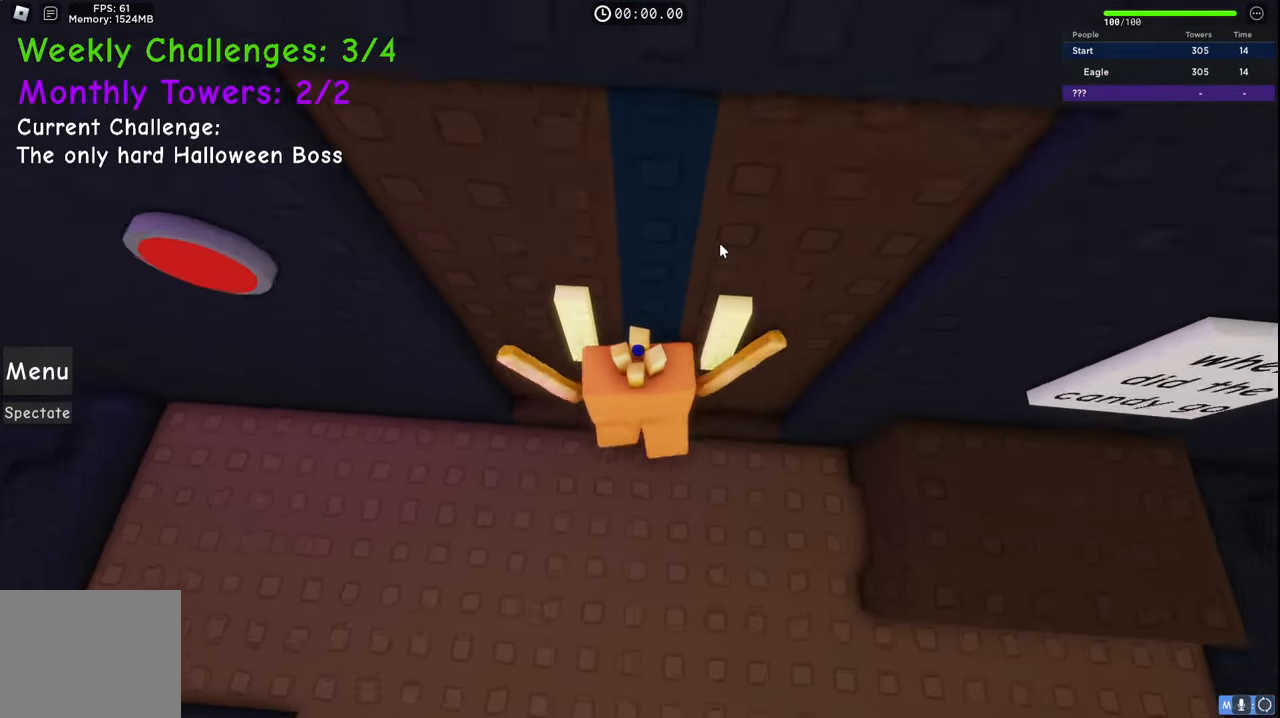
{"keys": ["w"], "events": []}
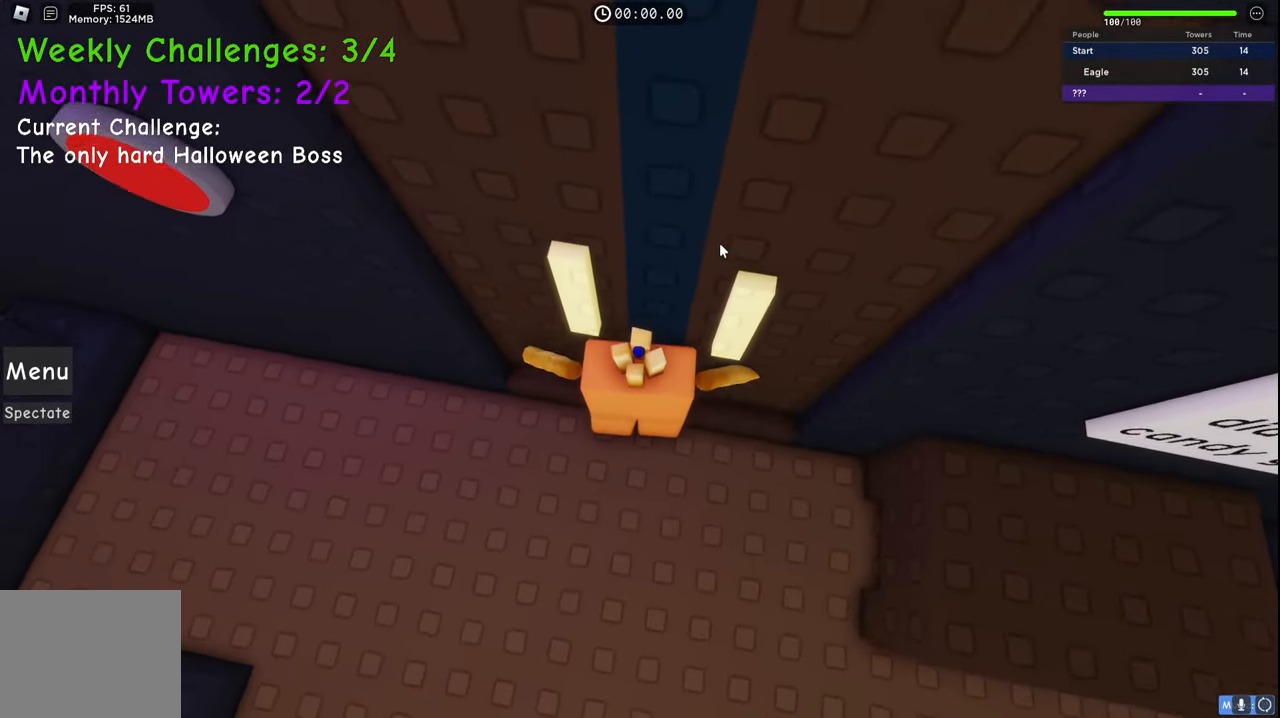
{"keys": ["w"], "events": []}
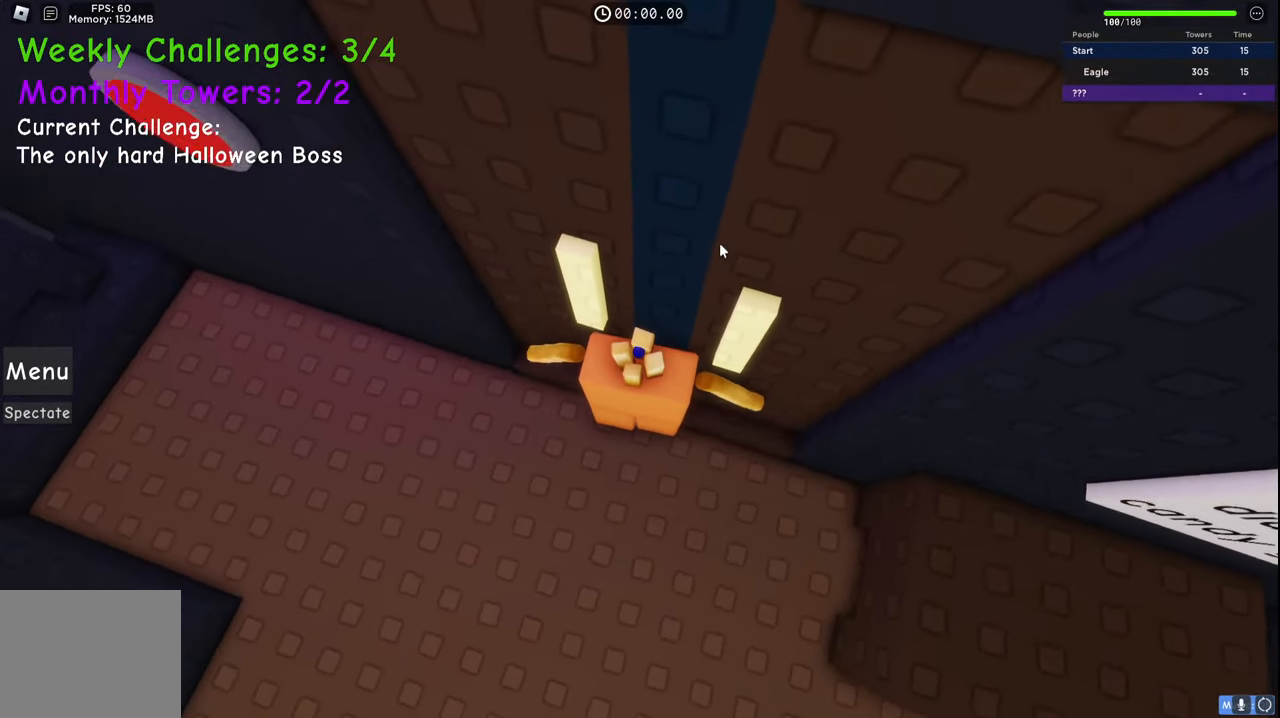
{"keys": ["w"], "events": []}
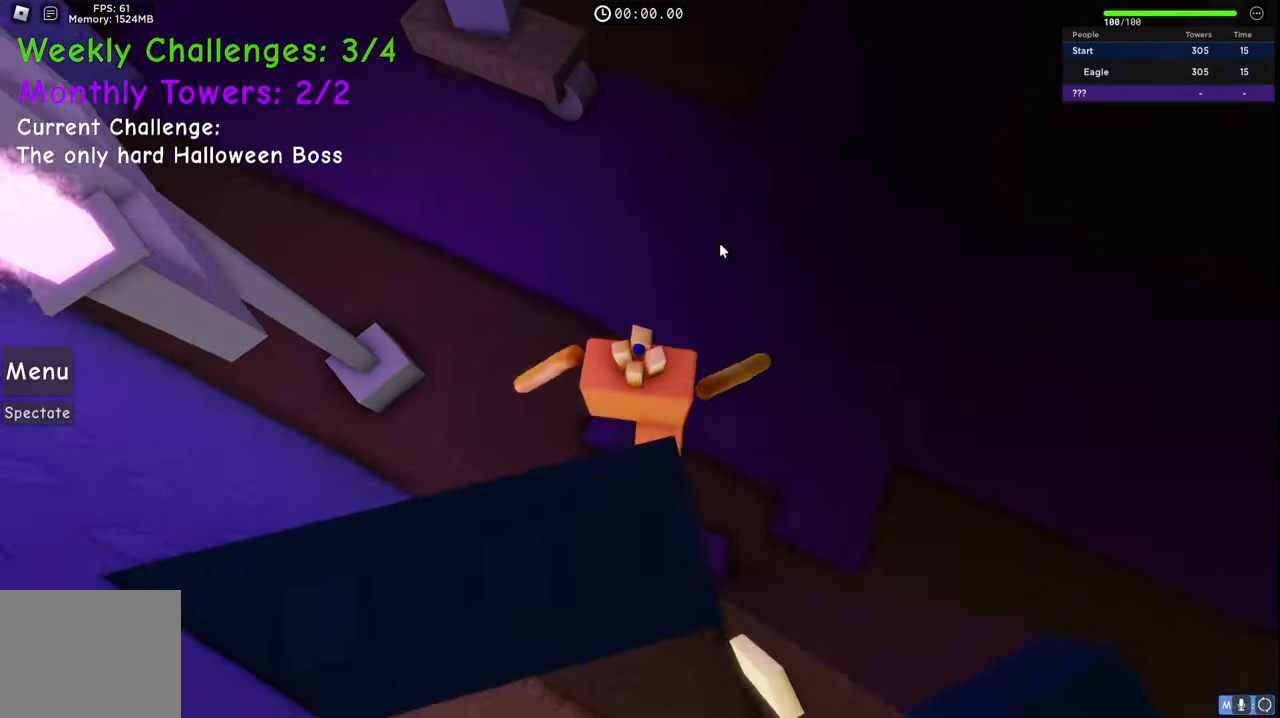
{"keys": ["w"], "events": []}
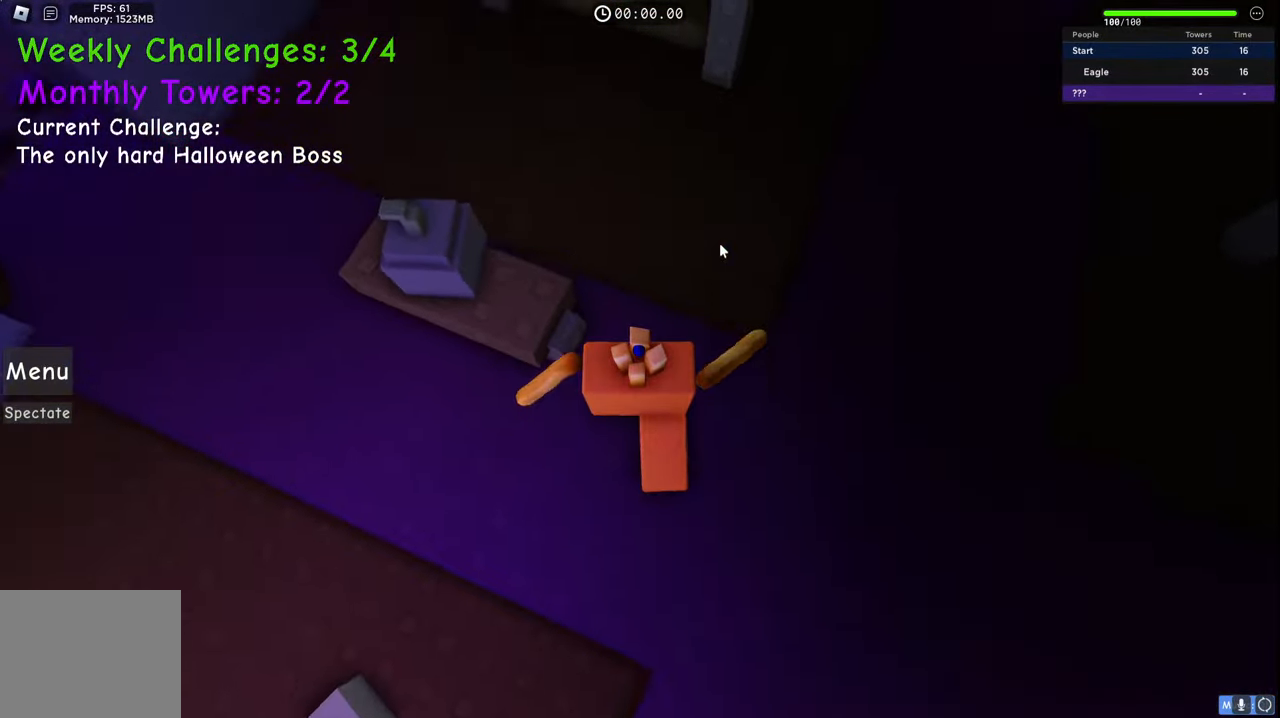
{"keys": ["space", "w"], "events": [[417, "space", "down"]]}
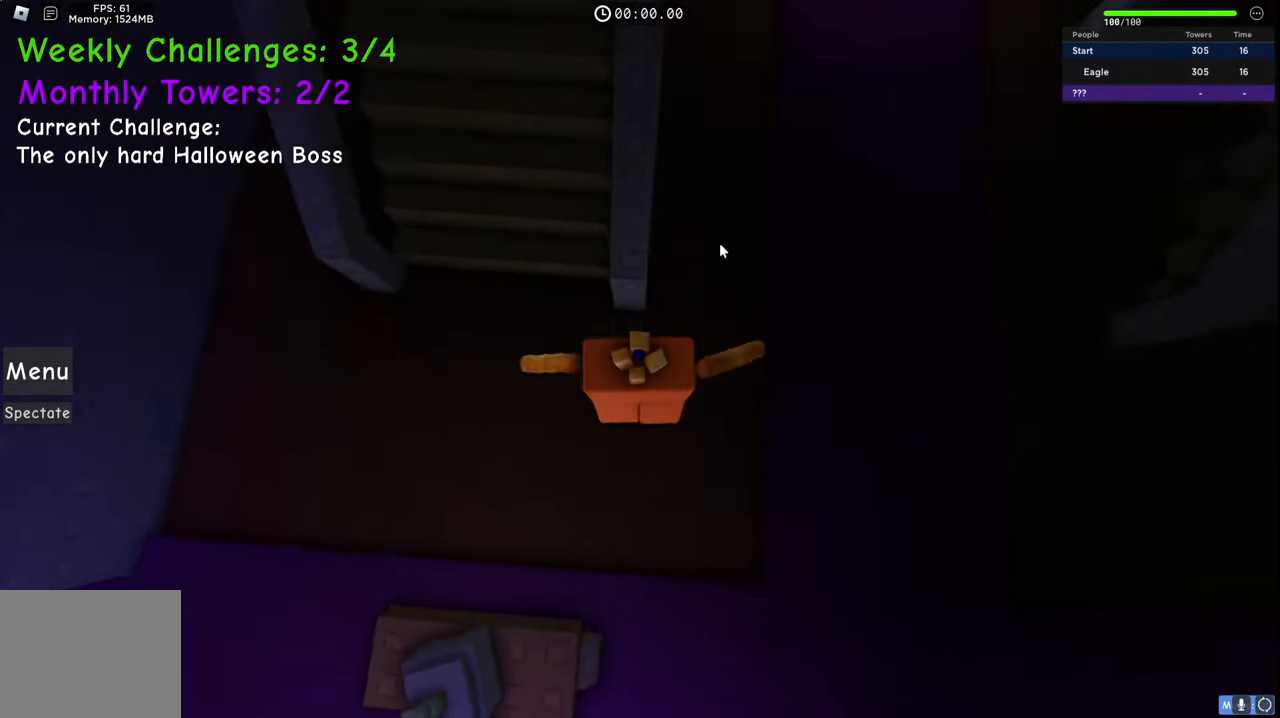
{"keys": ["space", "w"], "events": [[317, "shift", "down"], [483, "shift", "up"]]}
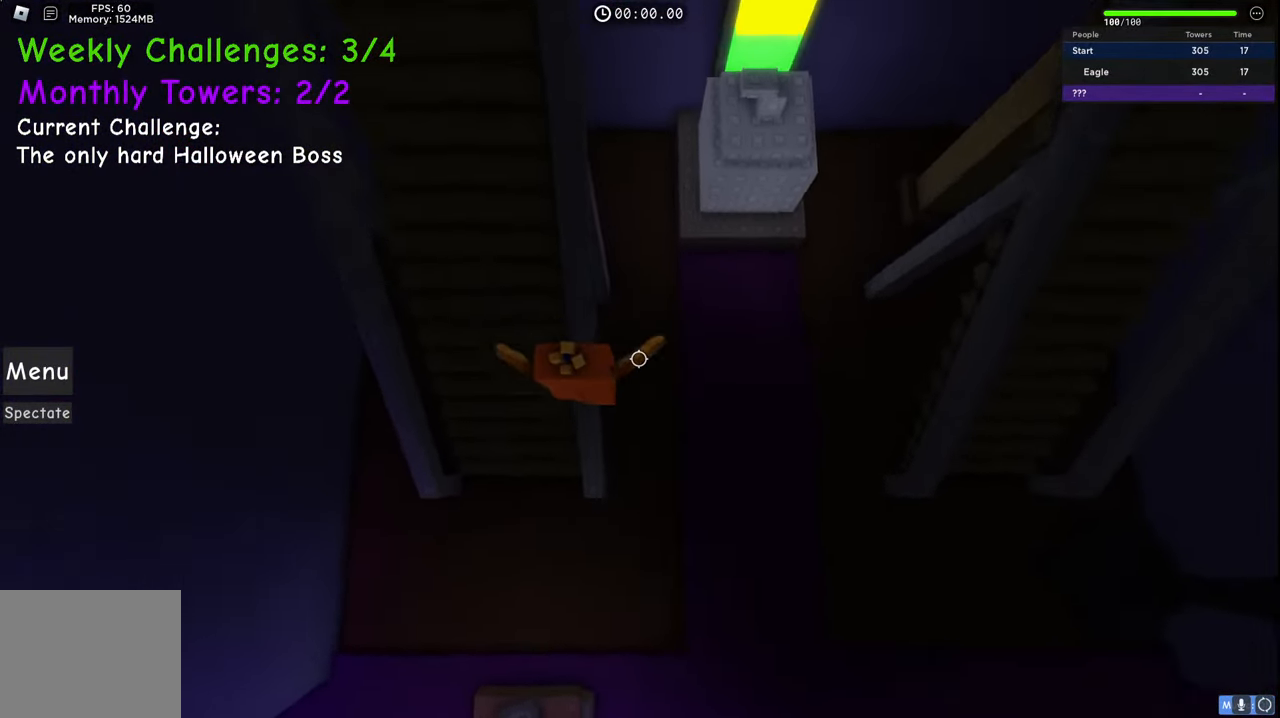
{"keys": ["space", "w"], "events": []}
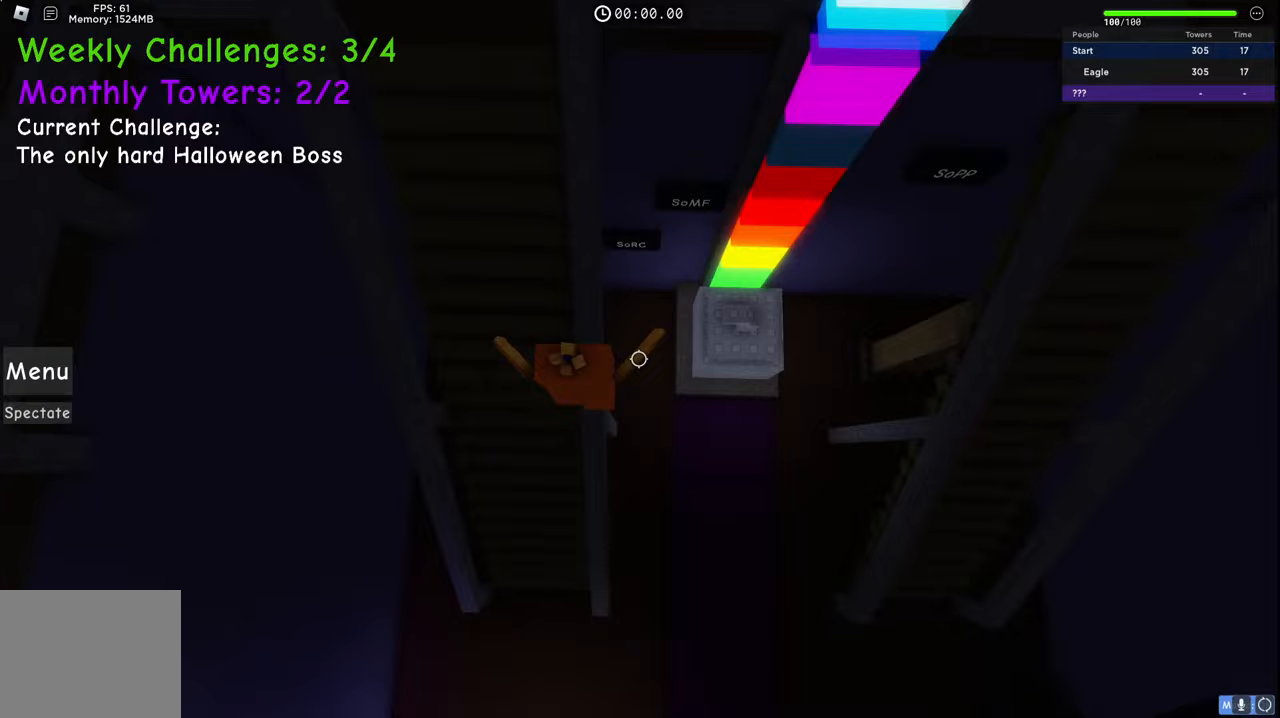
{"keys": ["space", "w"], "events": []}
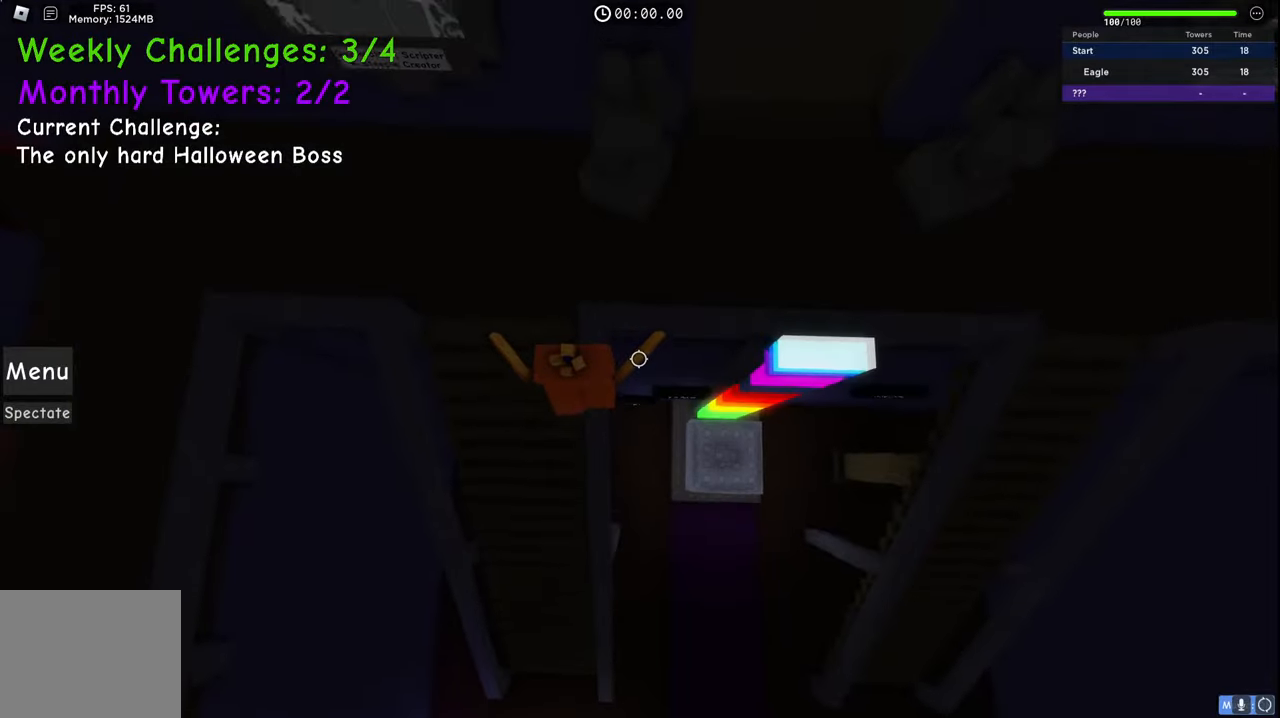
{"keys": ["d", "w"], "events": [[133, "d", "down"], [450, "space", "up"]]}
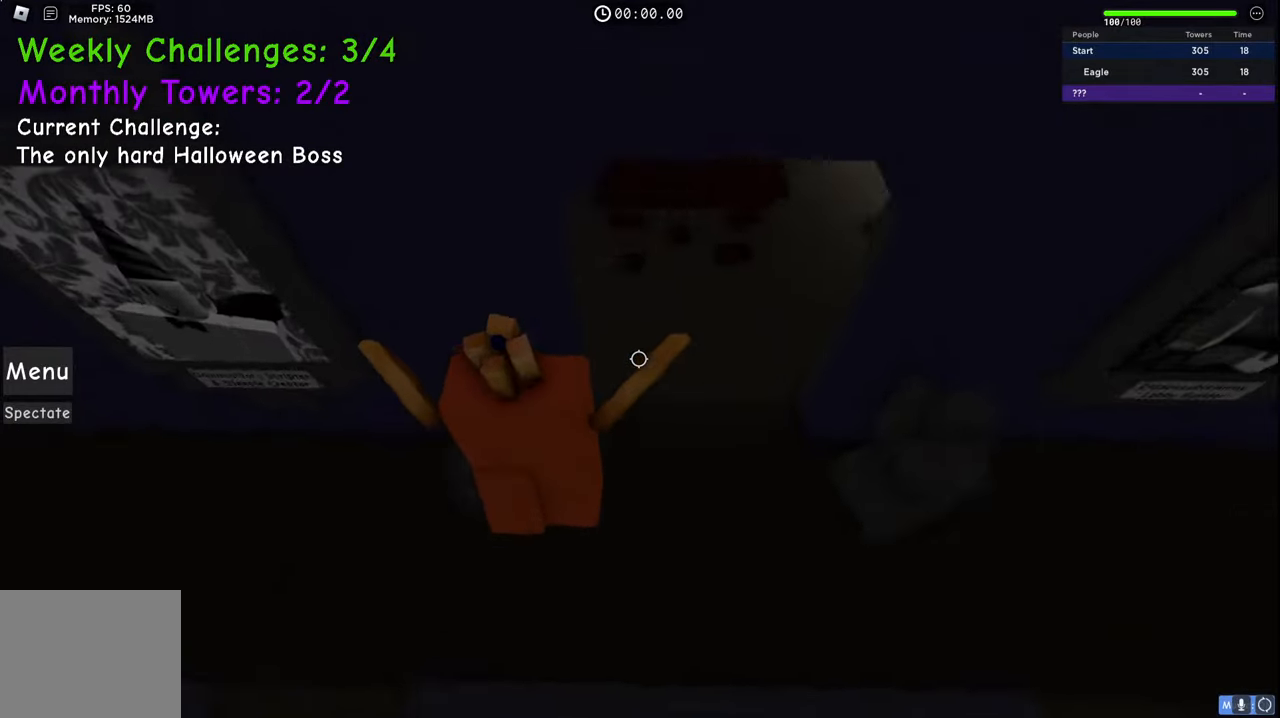
{"keys": ["w"], "events": [[150, "d", "up"], [250, "shift", "down"], [467, "shift", "up"]]}
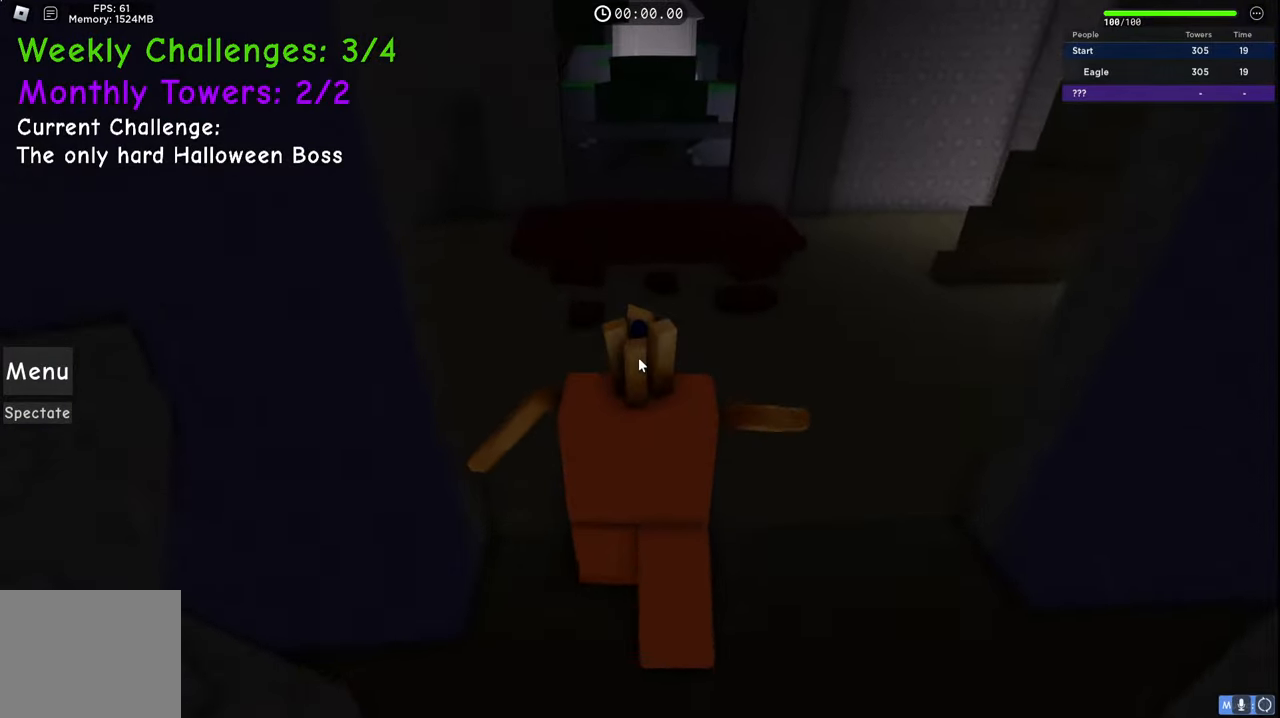
{"keys": ["w"], "events": []}
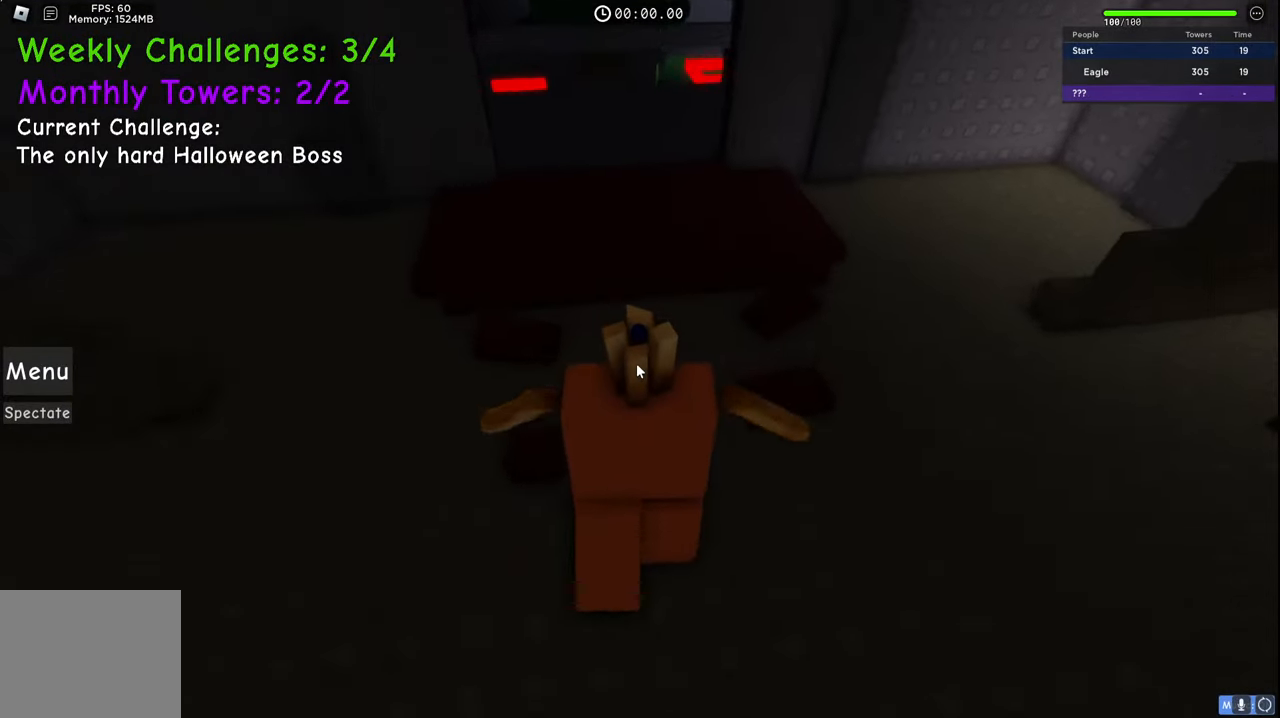
{"keys": ["w"], "events": []}
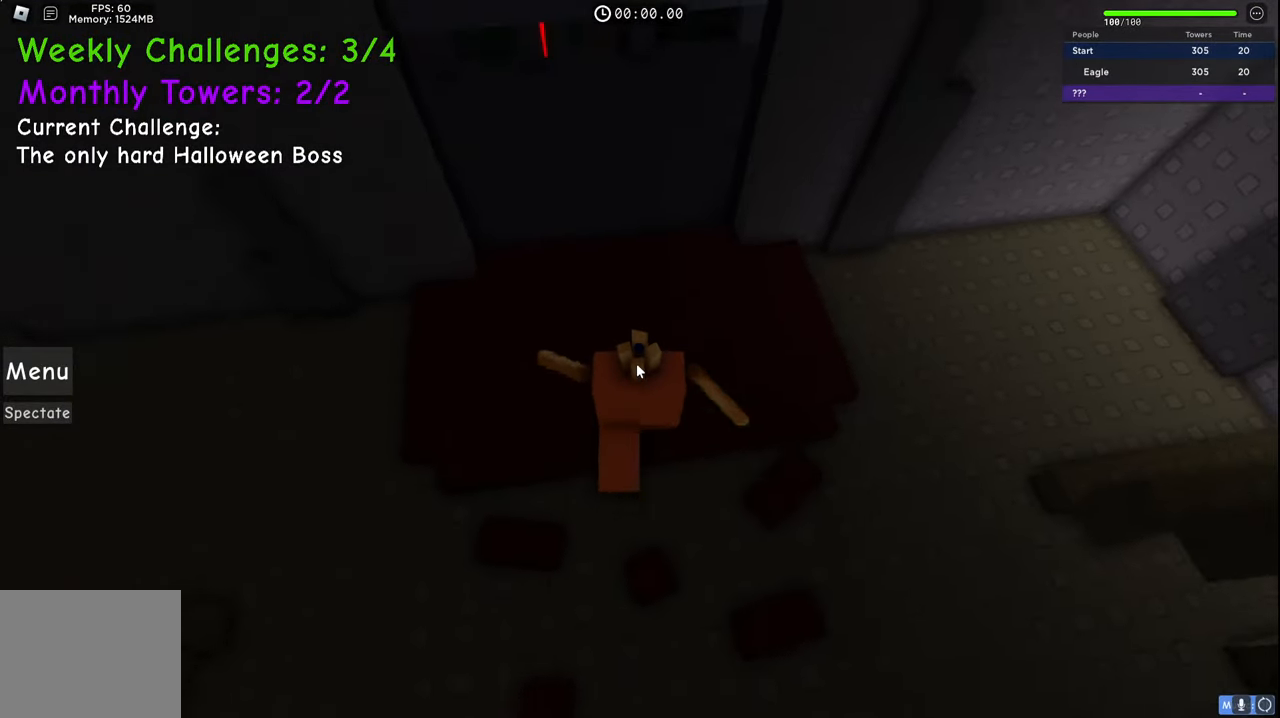
{"keys": ["w"], "events": []}
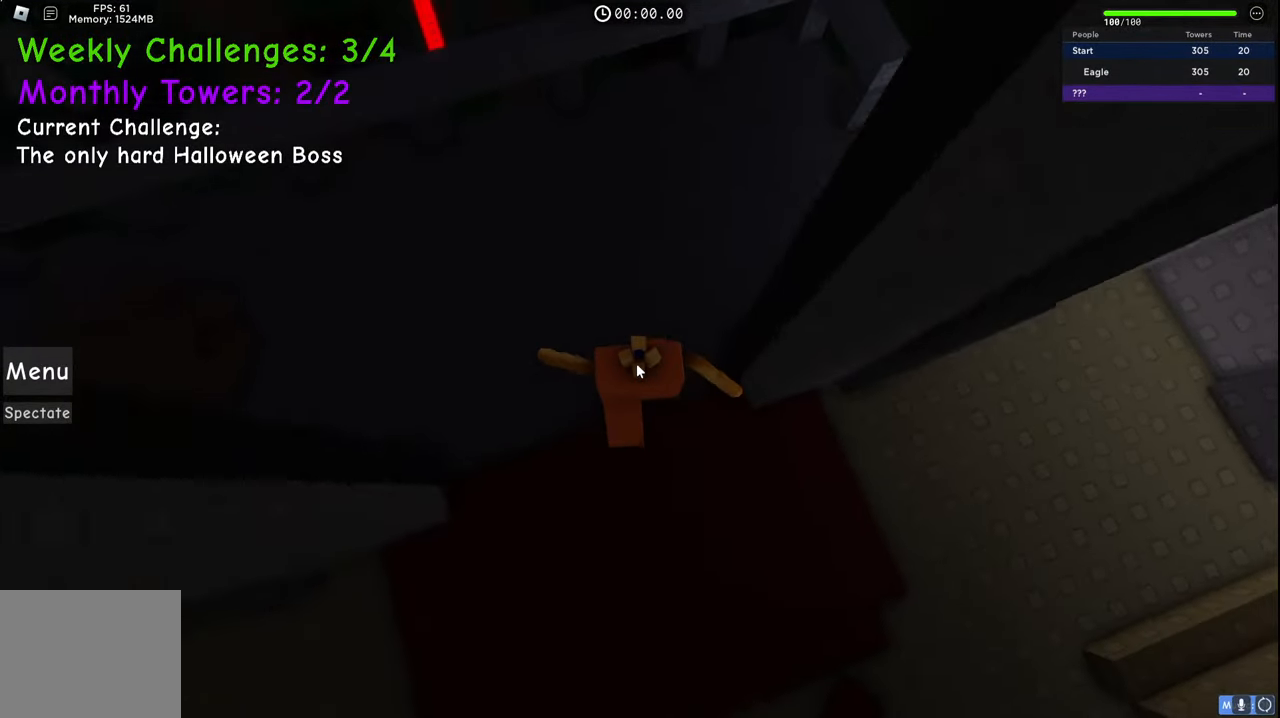
{"keys": ["space", "w"], "events": [[333, "space", "down"]]}
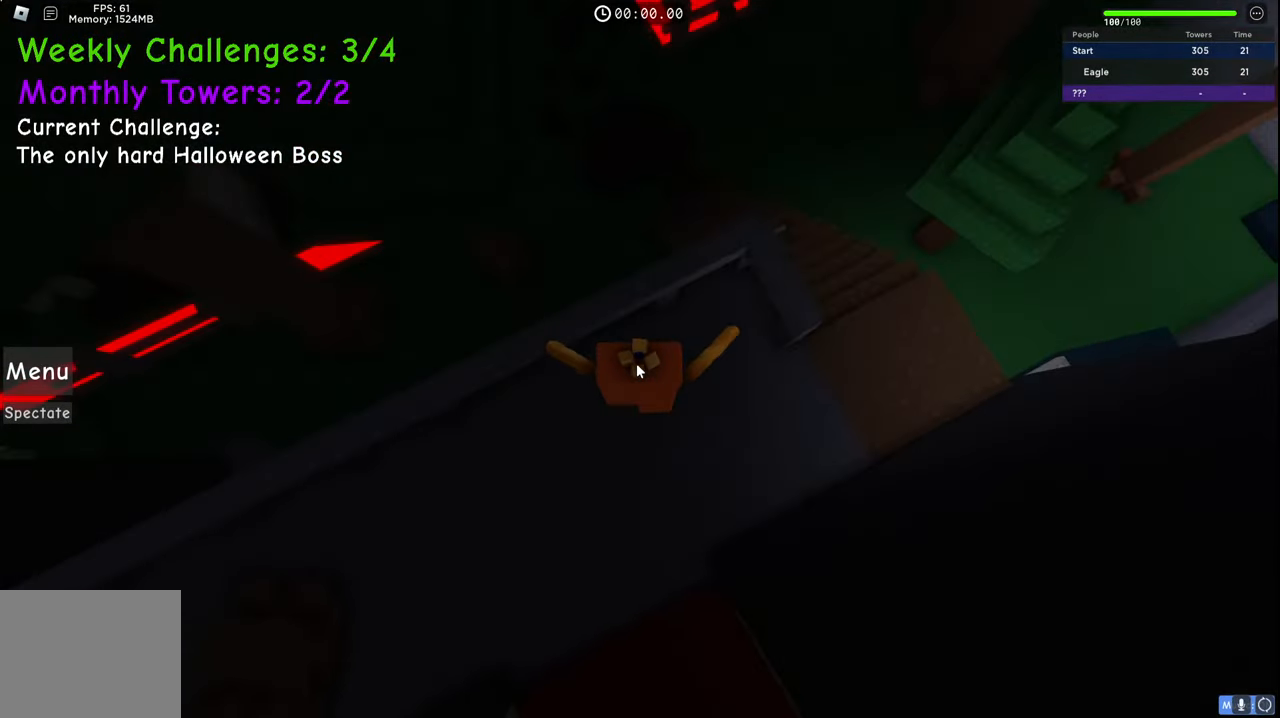
{"keys": ["space", "w"], "events": []}
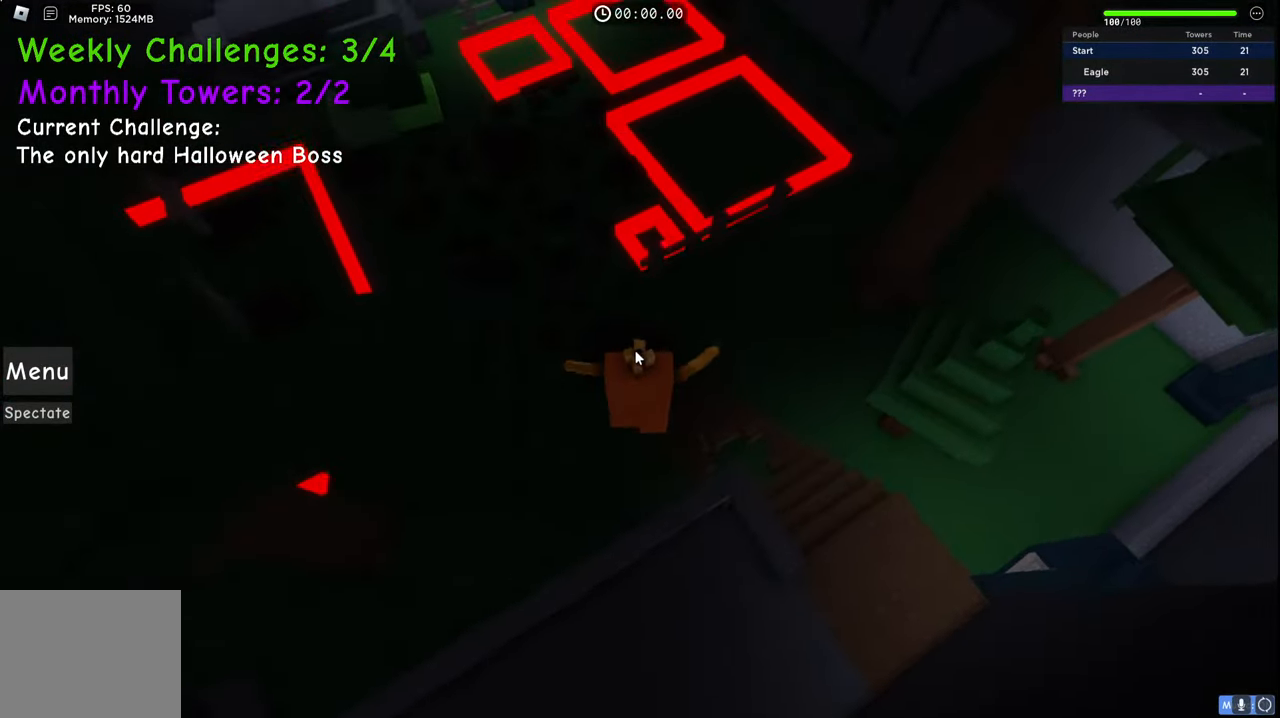
{"keys": ["w"], "events": [[200, "space", "up"]]}
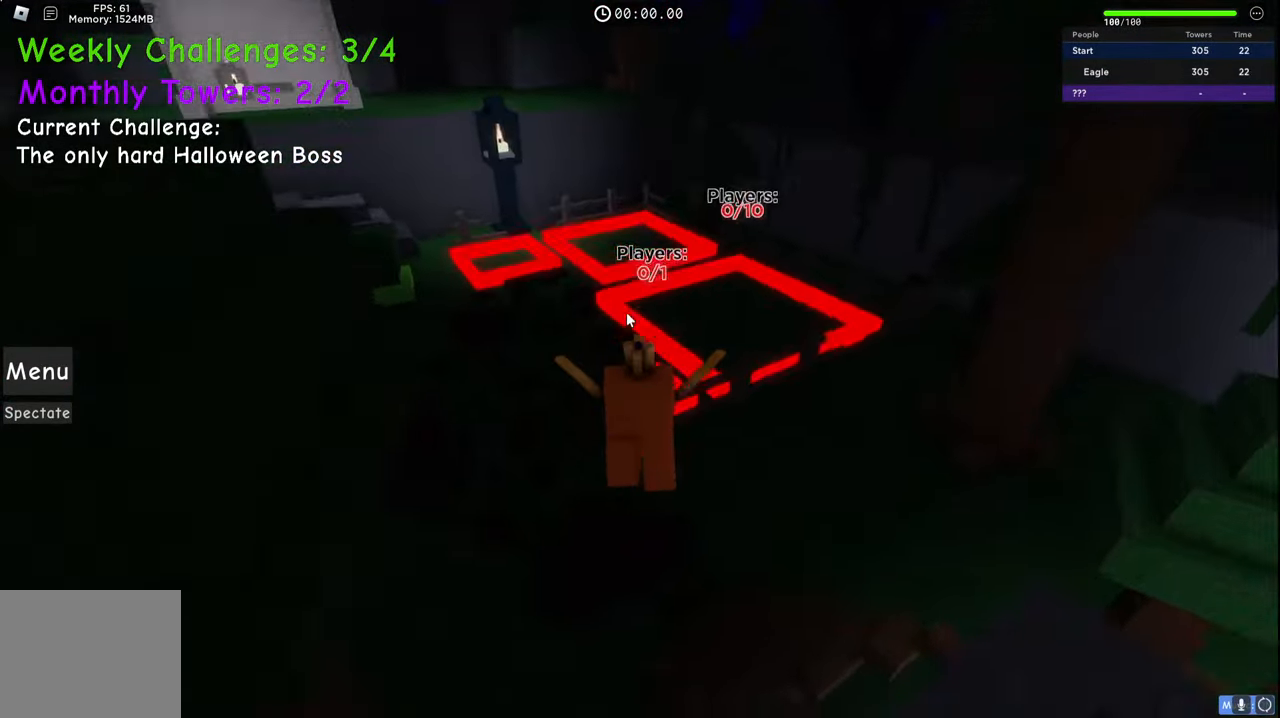
{"keys": ["w"], "events": [[167, "a", "down"], [300, "a", "up"]]}
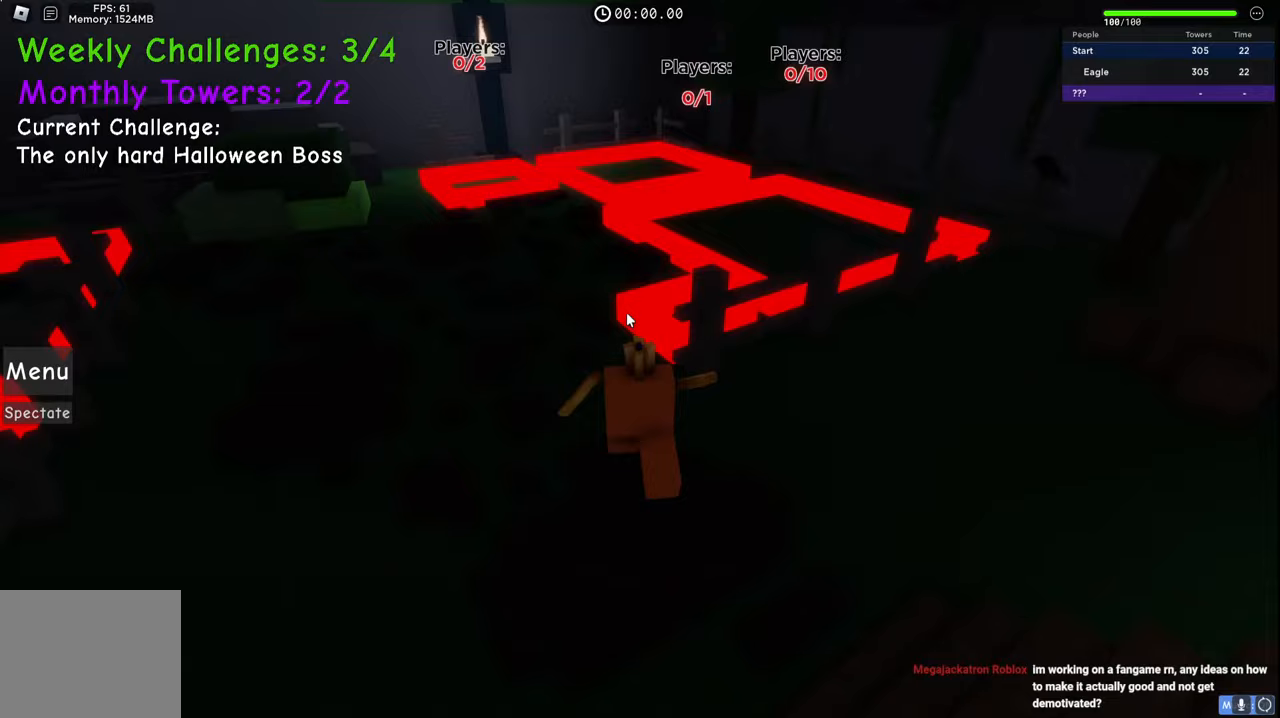
{"keys": ["w"], "events": [[133, "a", "down"], [283, "a", "up"]]}
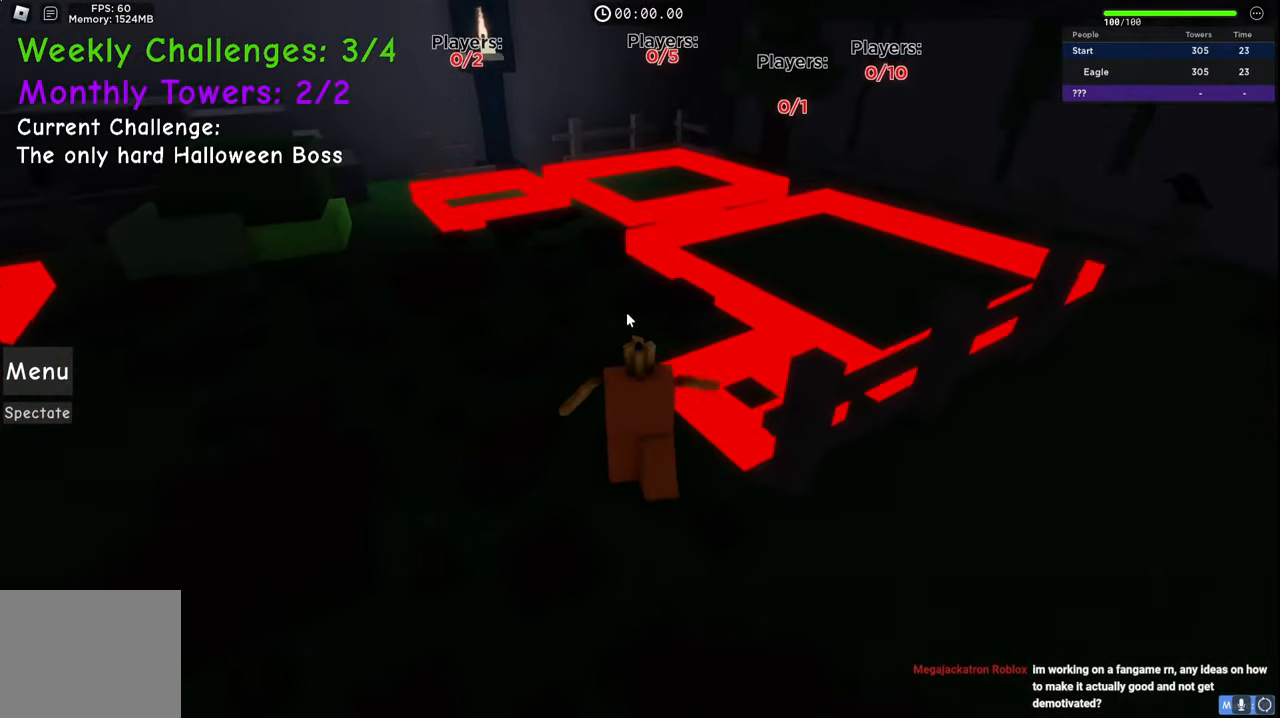
{"keys": [], "events": [[33, "d", "down"], [350, "w", "up"], [400, "d", "up"]]}